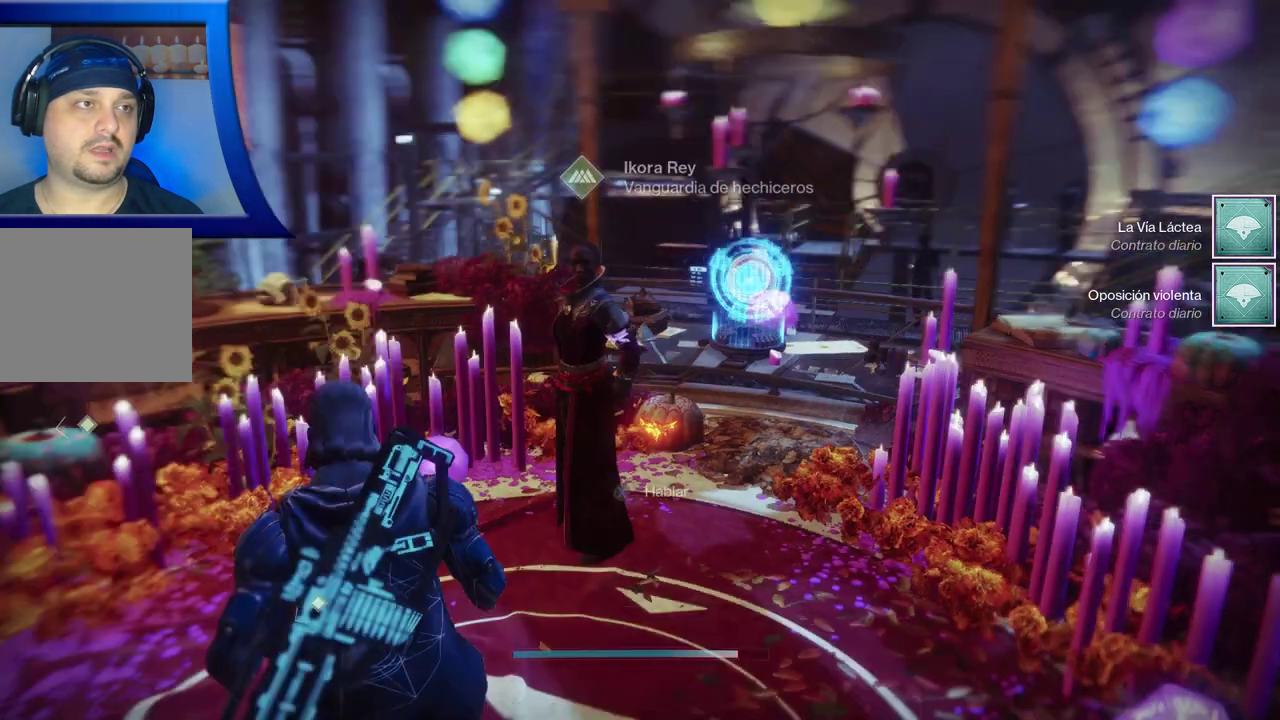
Gameplay with a controller (Xbox layout); each line is a JSON object with the inputs held at the frame after it (dt_ms = milliseconds from this image to that frame). "events" lists button and stick changes between this image and that frame as [ms after this image, input, new state], when the widget could be followed in between. Not read: HOME R1 R3.
{"dt_ms": 500, "buttons": [], "left_stick": "up", "right_stick": "center", "events": [[300, "left_stick", "left"], [467, "left_stick", "up"], [483, "right_stick", "center"]]}
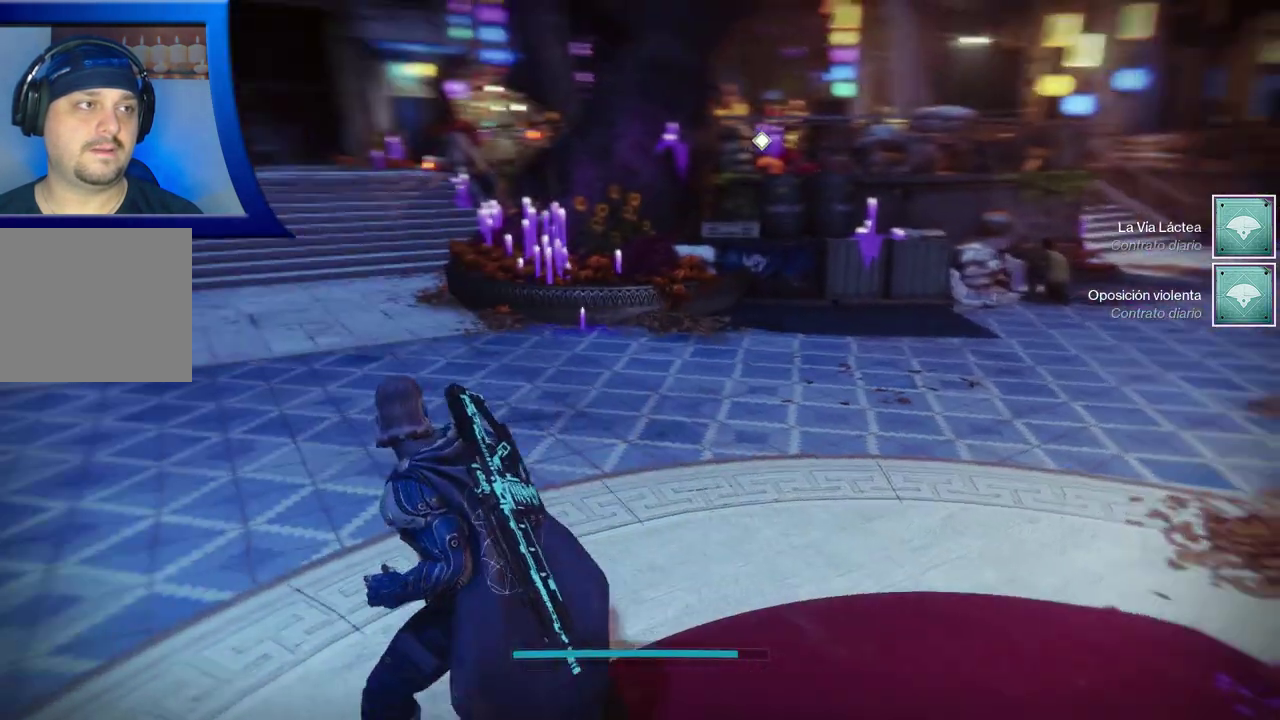
{"dt_ms": 500, "buttons": ["L3"], "left_stick": "up", "right_stick": "center", "events": [[217, "right_stick", "up-left"], [433, "L3", "down"], [483, "right_stick", "center"]]}
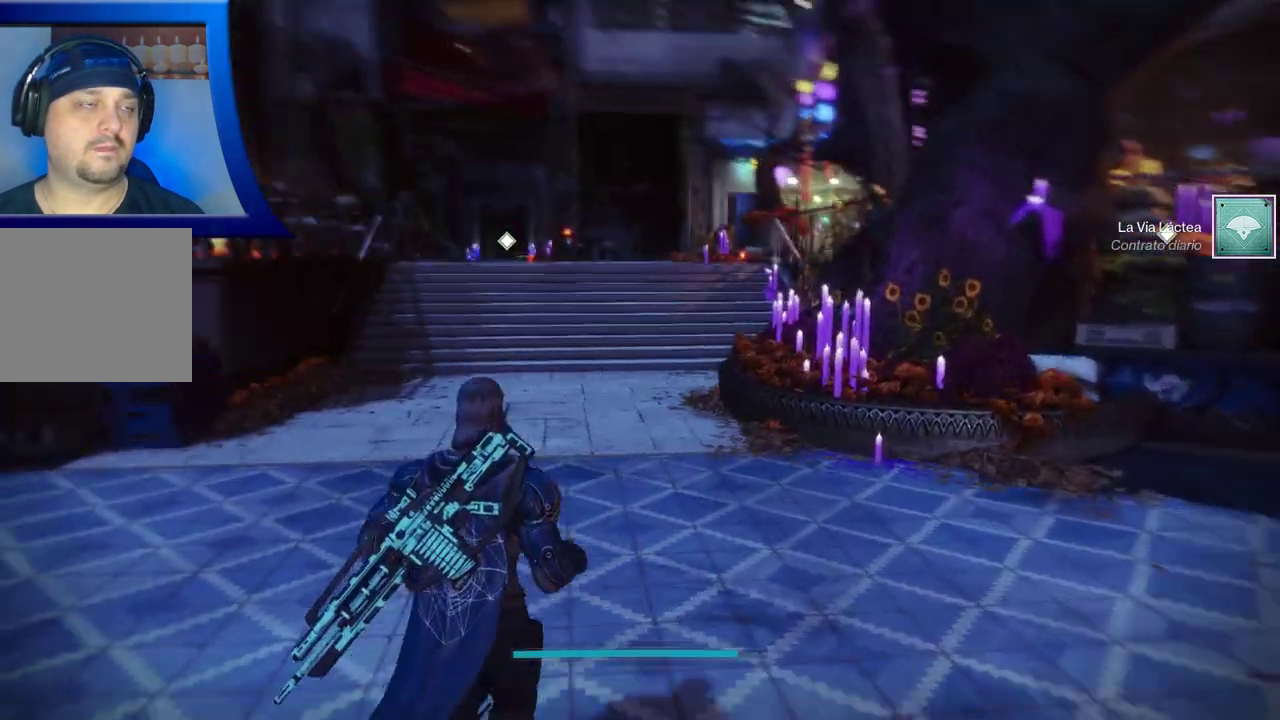
{"dt_ms": 500, "buttons": [], "left_stick": "center", "right_stick": "center", "events": [[117, "L3", "up"], [433, "left_stick", "center"]]}
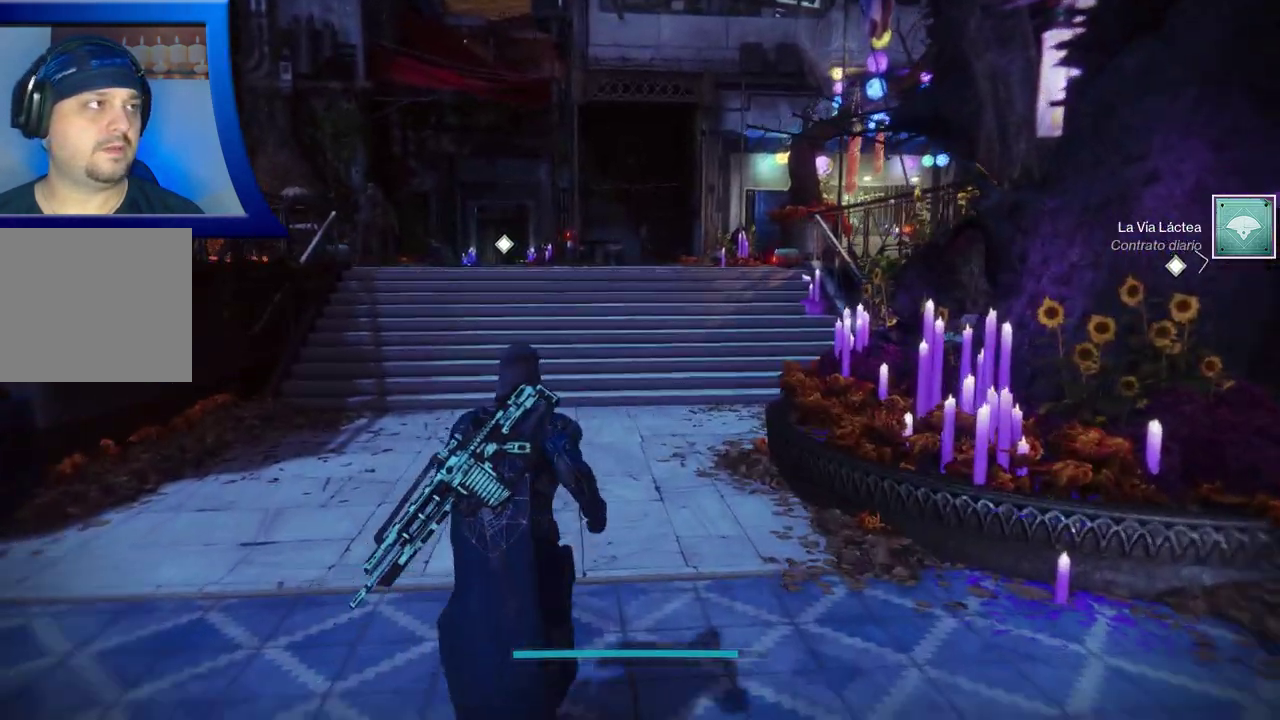
{"dt_ms": 500, "buttons": ["SELECT"], "left_stick": "center", "right_stick": "center", "events": [[117, "SELECT", "down"]]}
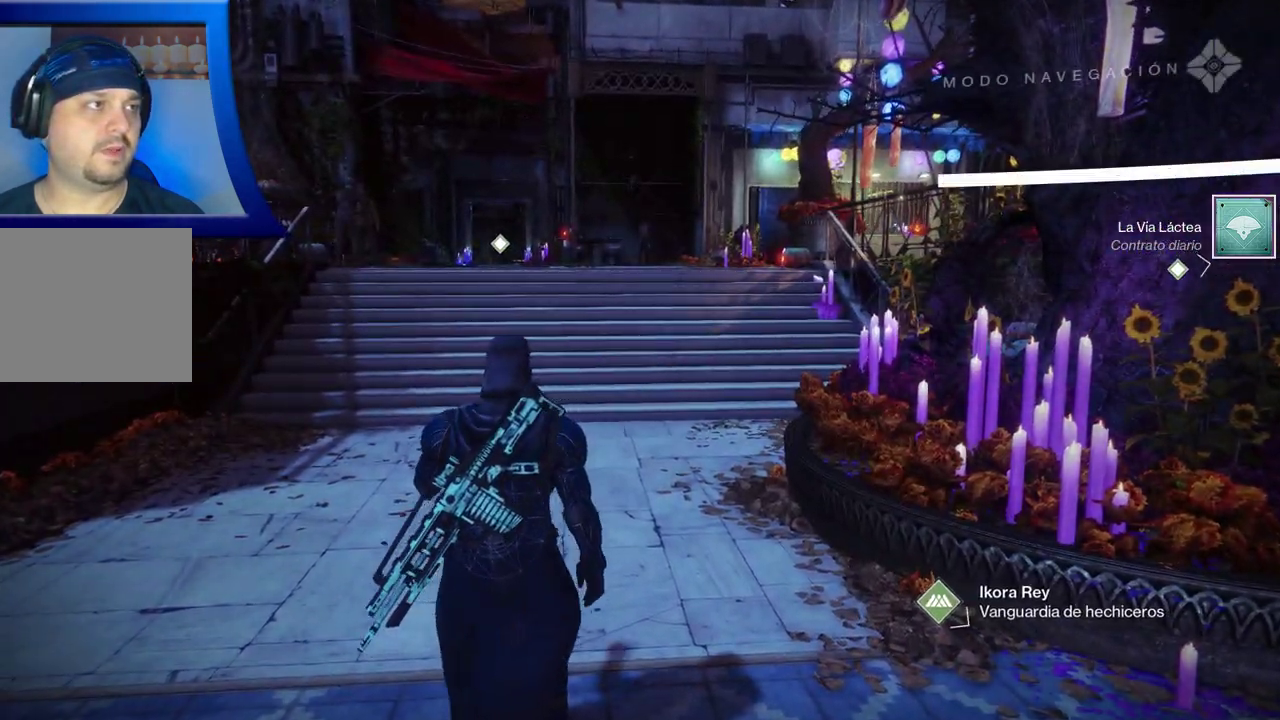
{"dt_ms": 500, "buttons": [], "left_stick": "center", "right_stick": "center", "events": [[433, "SELECT", "up"]]}
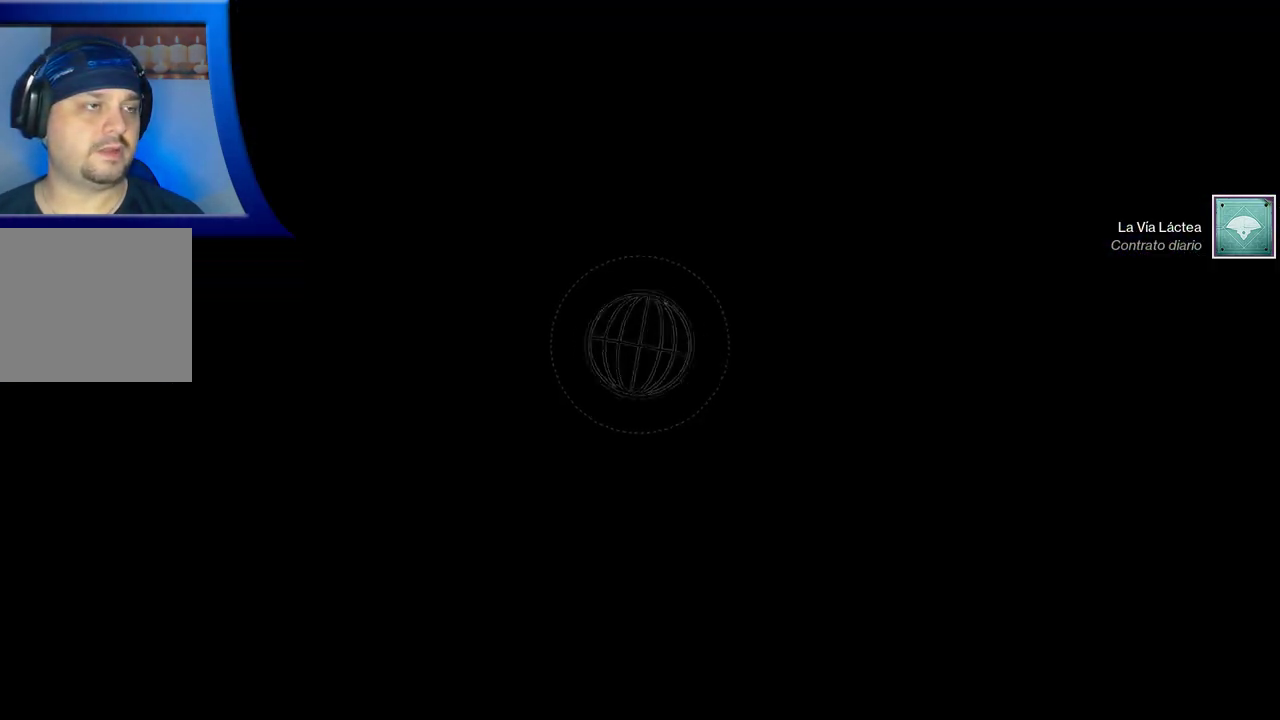
{"dt_ms": 500, "buttons": [], "left_stick": "down", "right_stick": "center", "events": [[317, "left_stick", "down"]]}
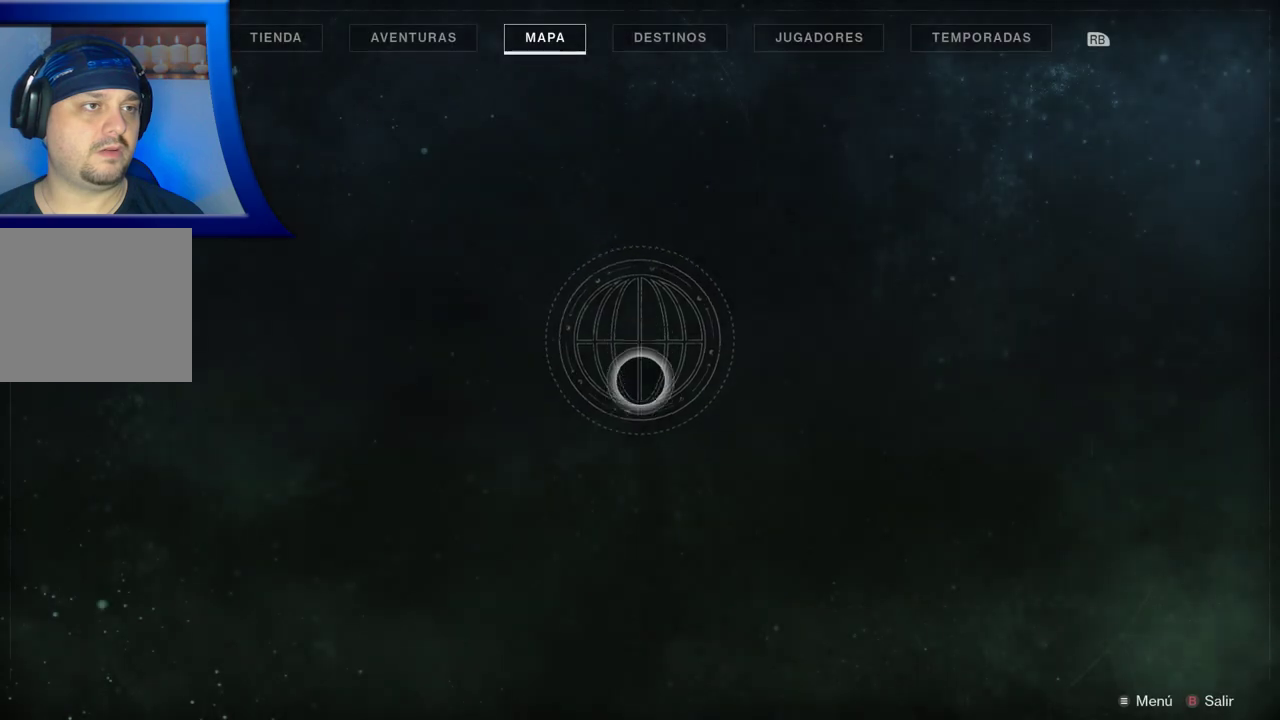
{"dt_ms": 500, "buttons": [], "left_stick": "center", "right_stick": "center", "events": [[267, "left_stick", "center"]]}
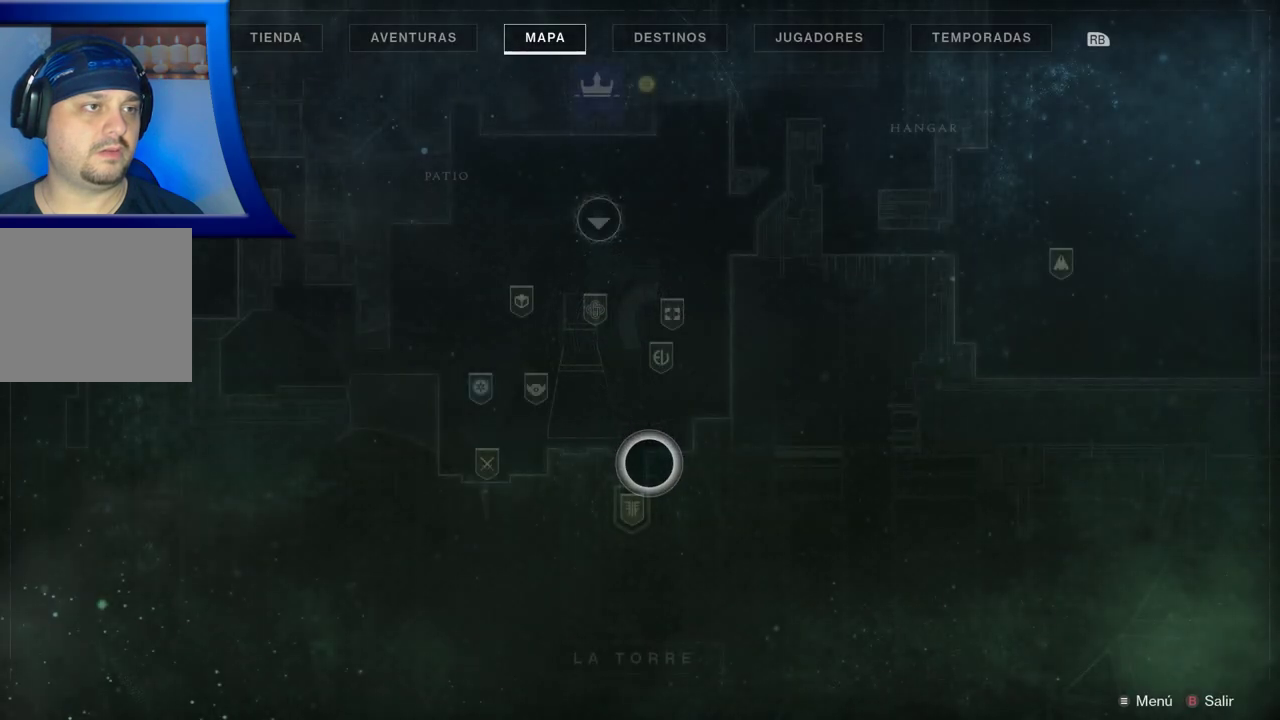
{"dt_ms": 1000, "buttons": [], "left_stick": "right", "right_stick": "center", "events": [[267, "left_stick", "down-right"], [417, "left_stick", "right"]]}
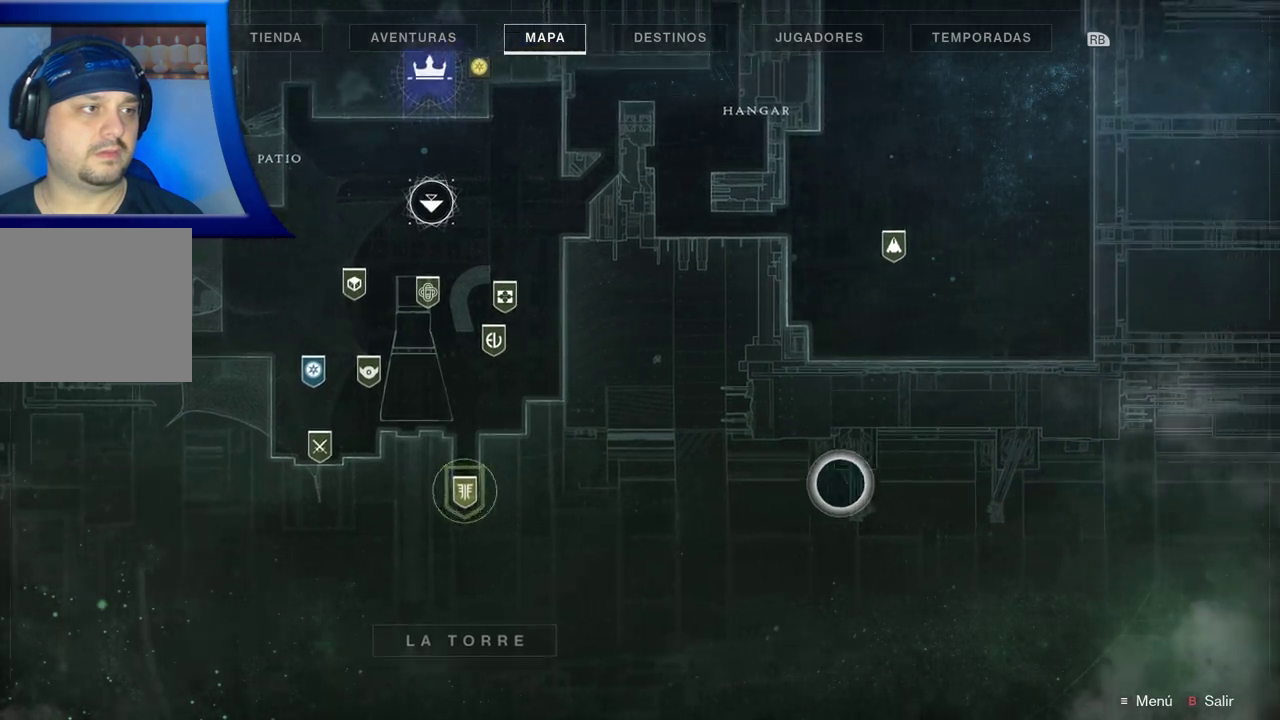
{"dt_ms": 500, "buttons": [], "left_stick": "left", "right_stick": "center", "events": [[83, "left_stick", "left"]]}
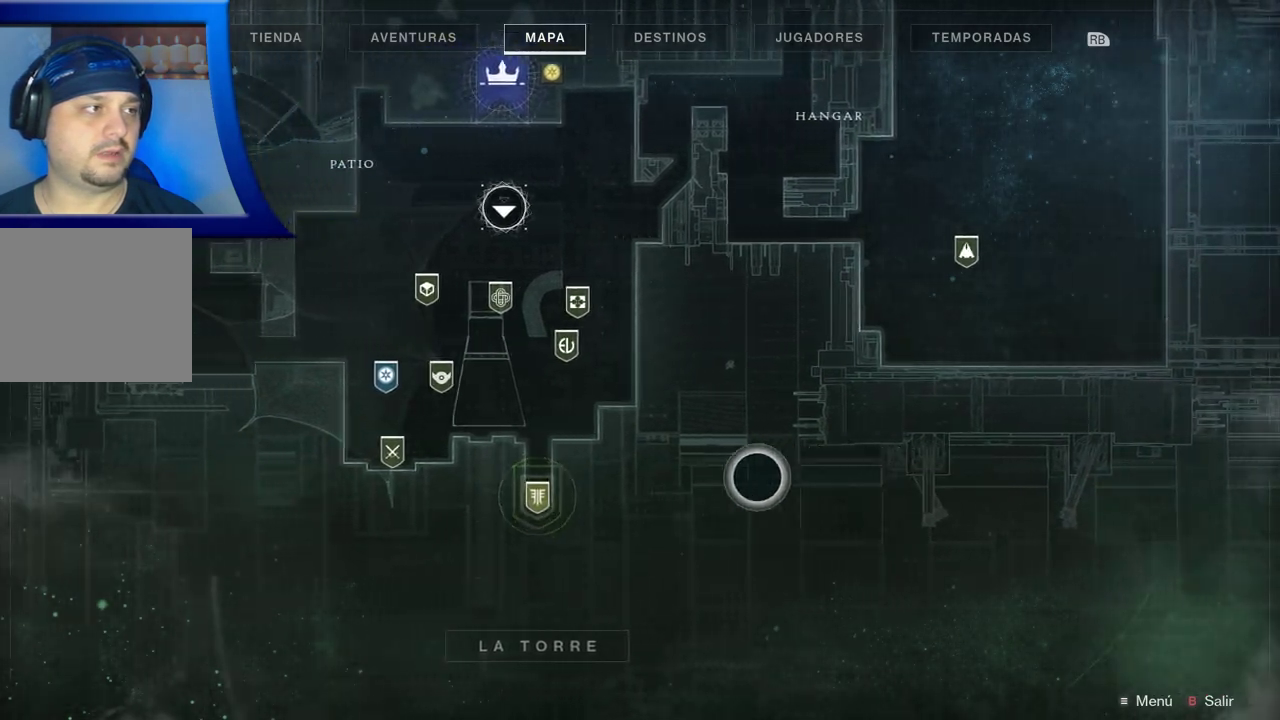
{"dt_ms": 500, "buttons": [], "left_stick": "center", "right_stick": "center", "events": [[483, "left_stick", "center"]]}
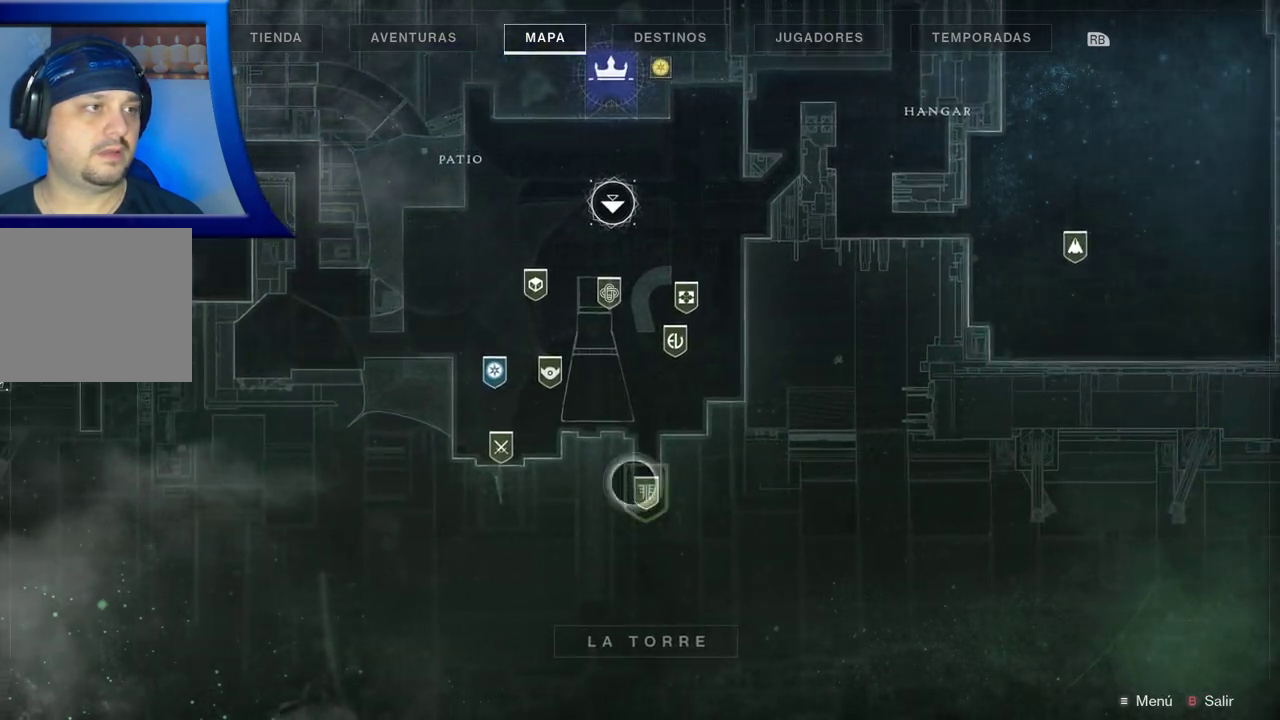
{"dt_ms": 500, "buttons": [], "left_stick": "left", "right_stick": "center", "events": [[417, "left_stick", "left"]]}
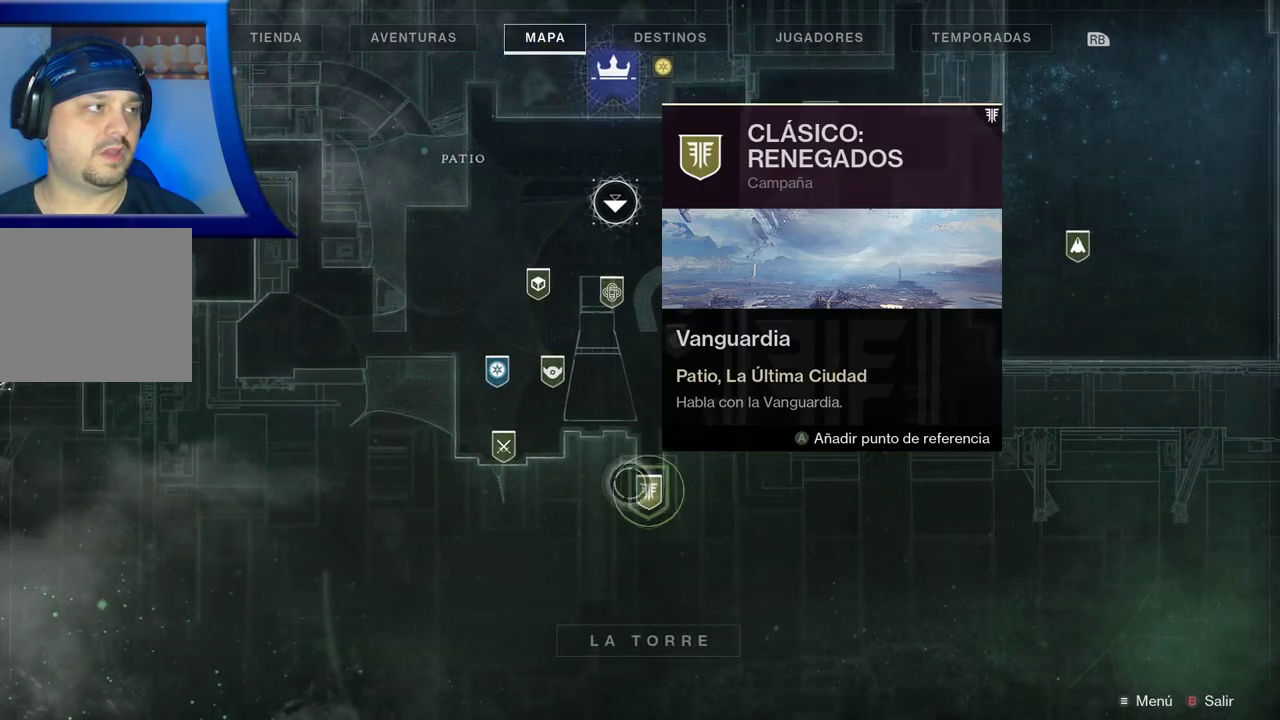
{"dt_ms": 500, "buttons": [], "left_stick": "left", "right_stick": "center", "events": []}
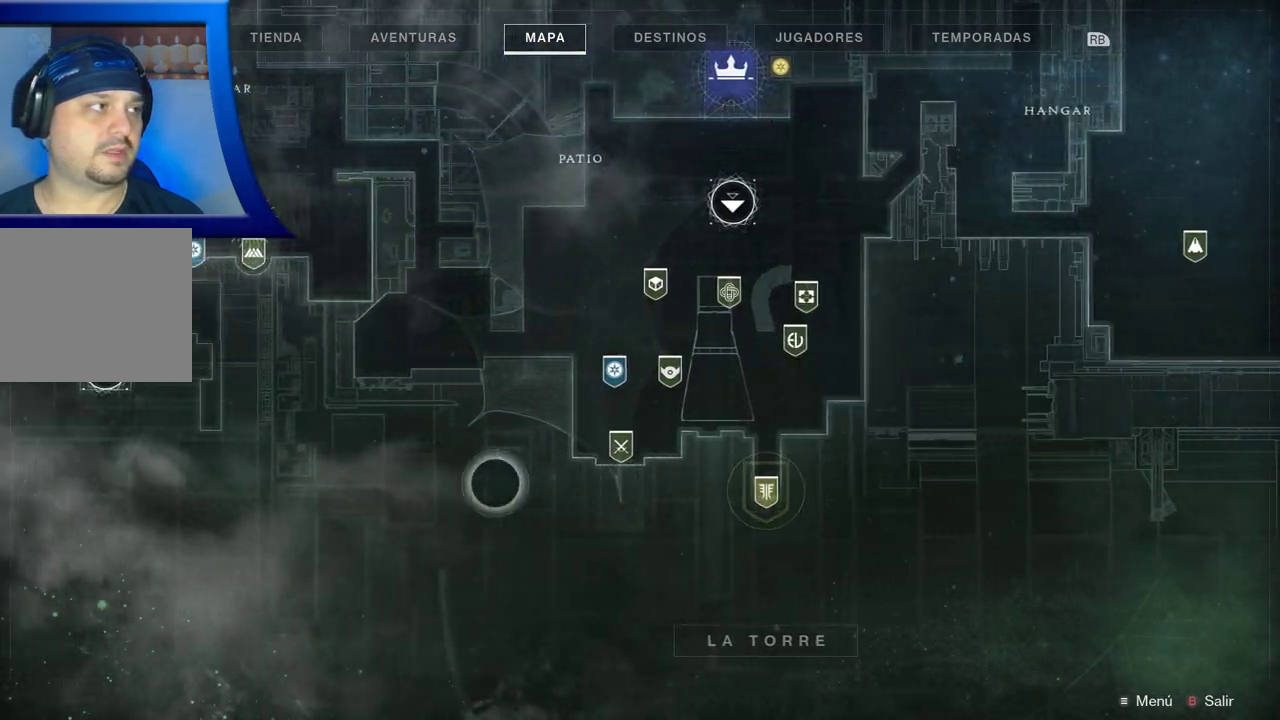
{"dt_ms": 500, "buttons": [], "left_stick": "up-left", "right_stick": "center", "events": [[317, "left_stick", "center"], [483, "left_stick", "up-left"]]}
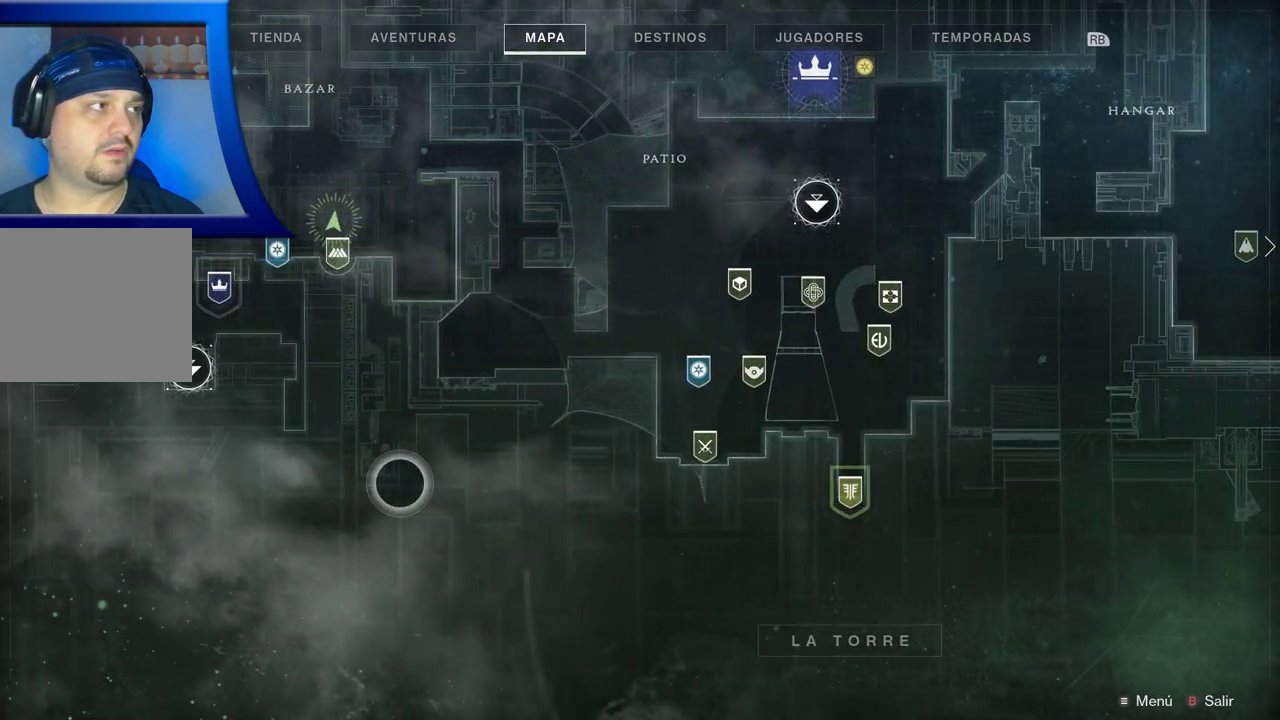
{"dt_ms": 500, "buttons": [], "left_stick": "center", "right_stick": "center", "events": [[333, "left_stick", "center"]]}
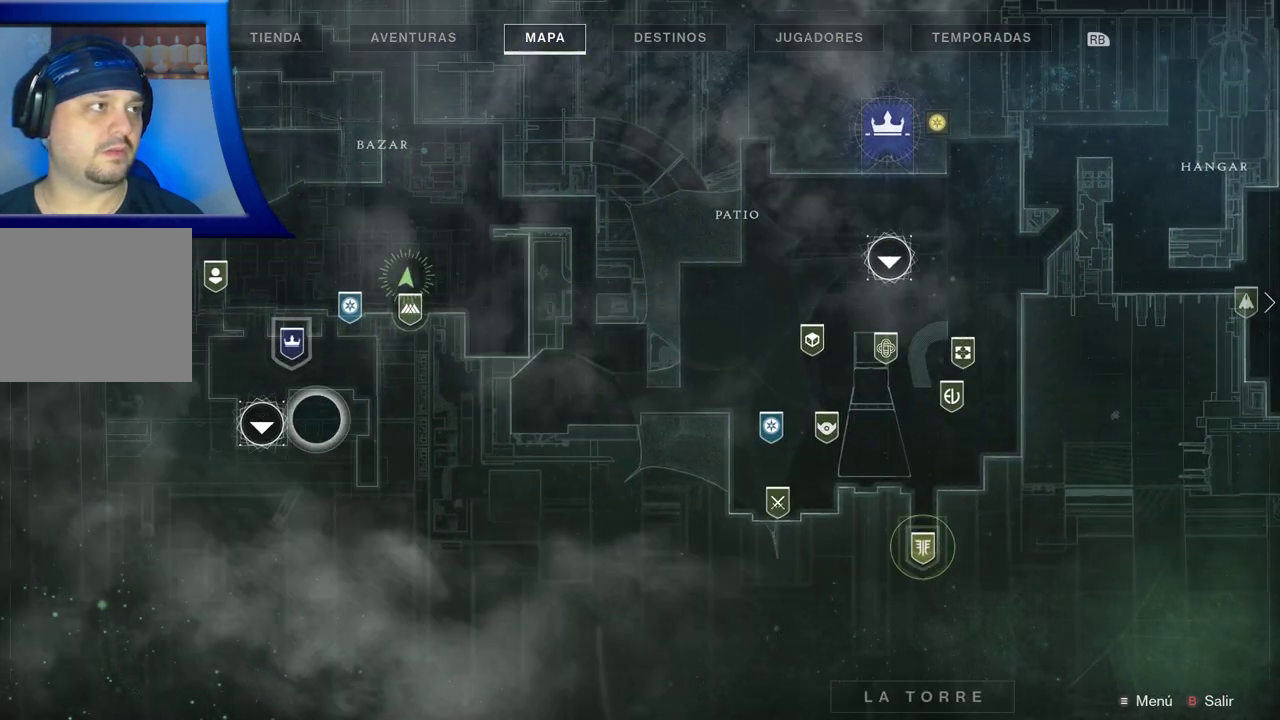
{"dt_ms": 500, "buttons": [], "left_stick": "up", "right_stick": "center", "events": [[67, "SELECT", "down"], [183, "SELECT", "up"], [467, "left_stick", "up"]]}
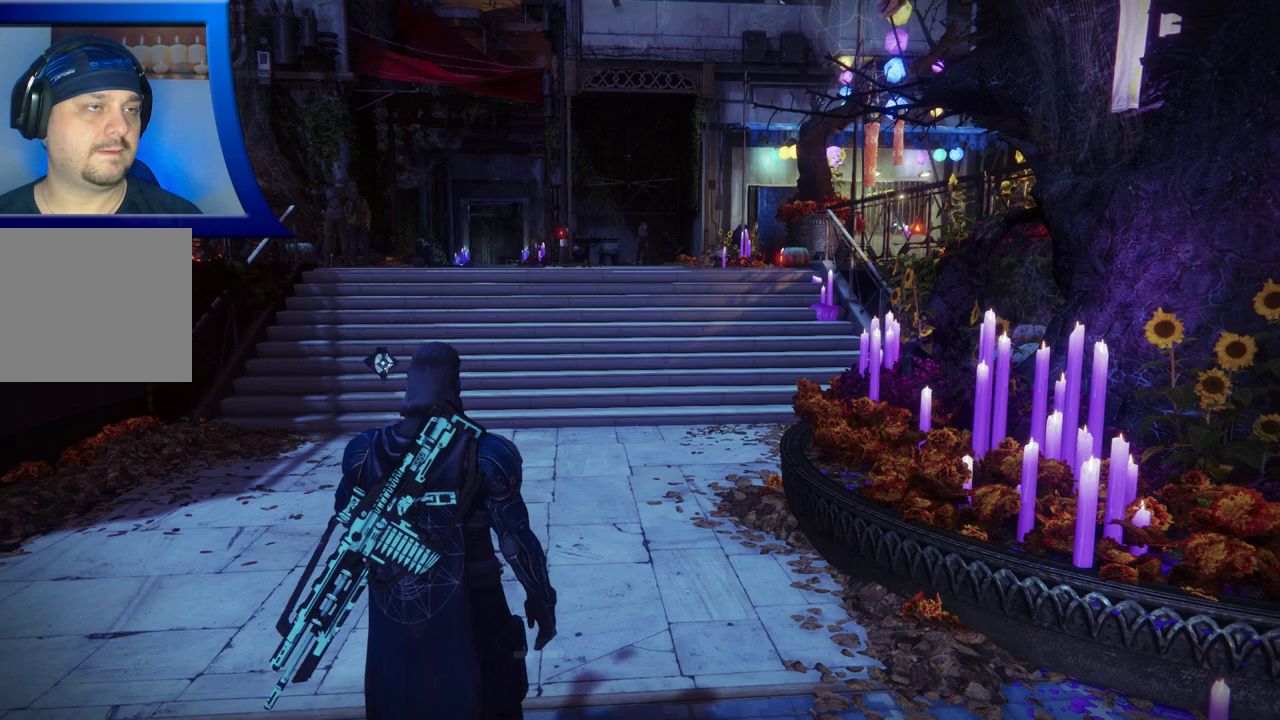
{"dt_ms": 500, "buttons": [], "left_stick": "up", "right_stick": "center", "events": [[183, "L3", "down"], [367, "L3", "up"]]}
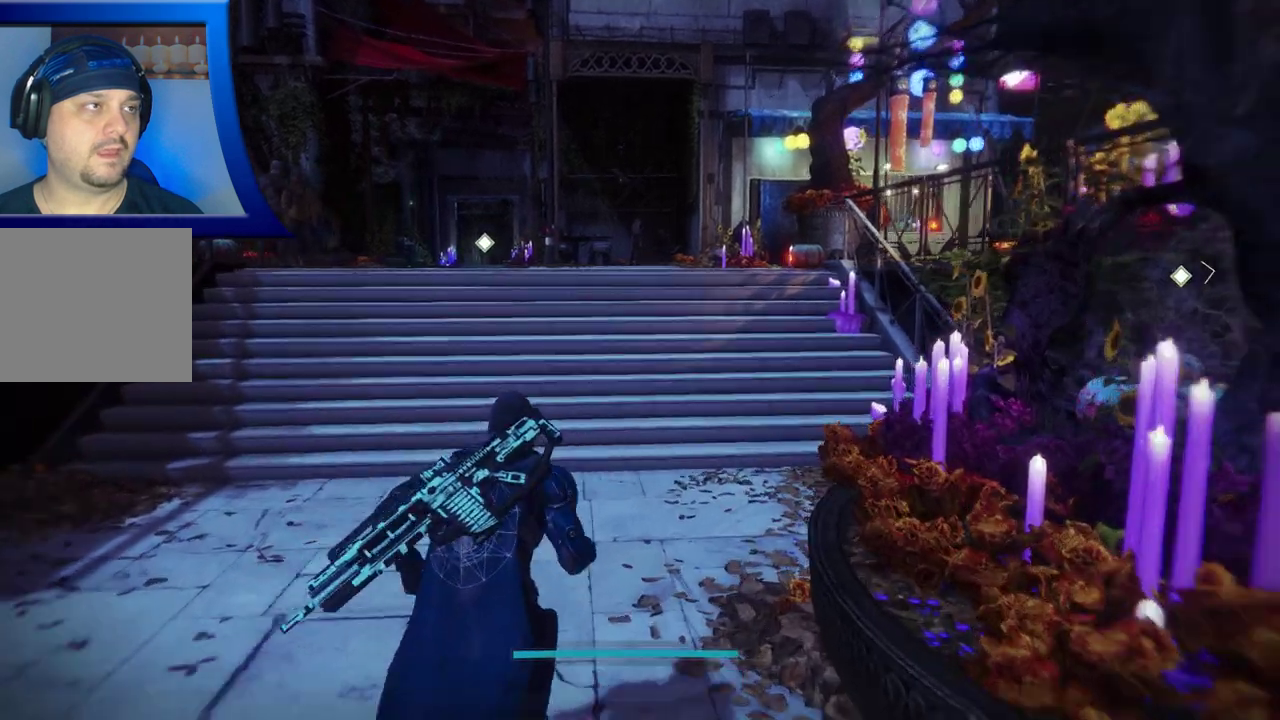
{"dt_ms": 500, "buttons": [], "left_stick": "up", "right_stick": "center", "events": []}
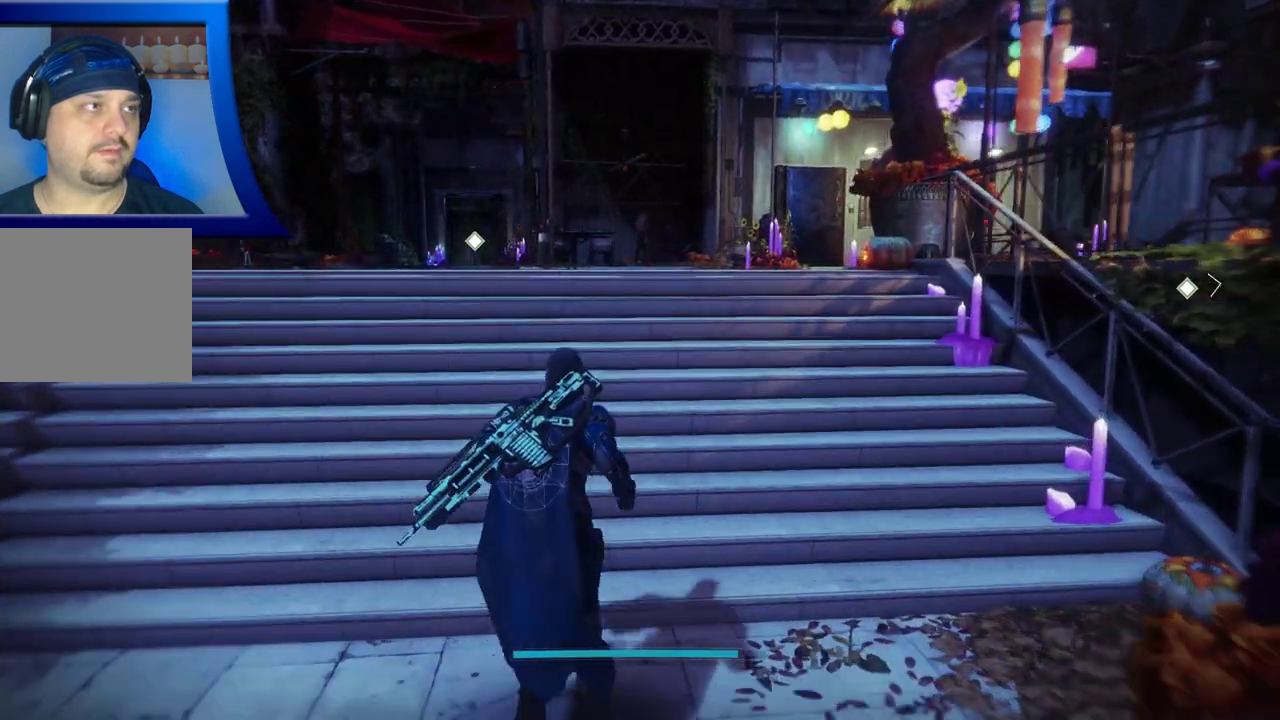
{"dt_ms": 500, "buttons": [], "left_stick": "up", "right_stick": "right", "events": [[200, "right_stick", "right"]]}
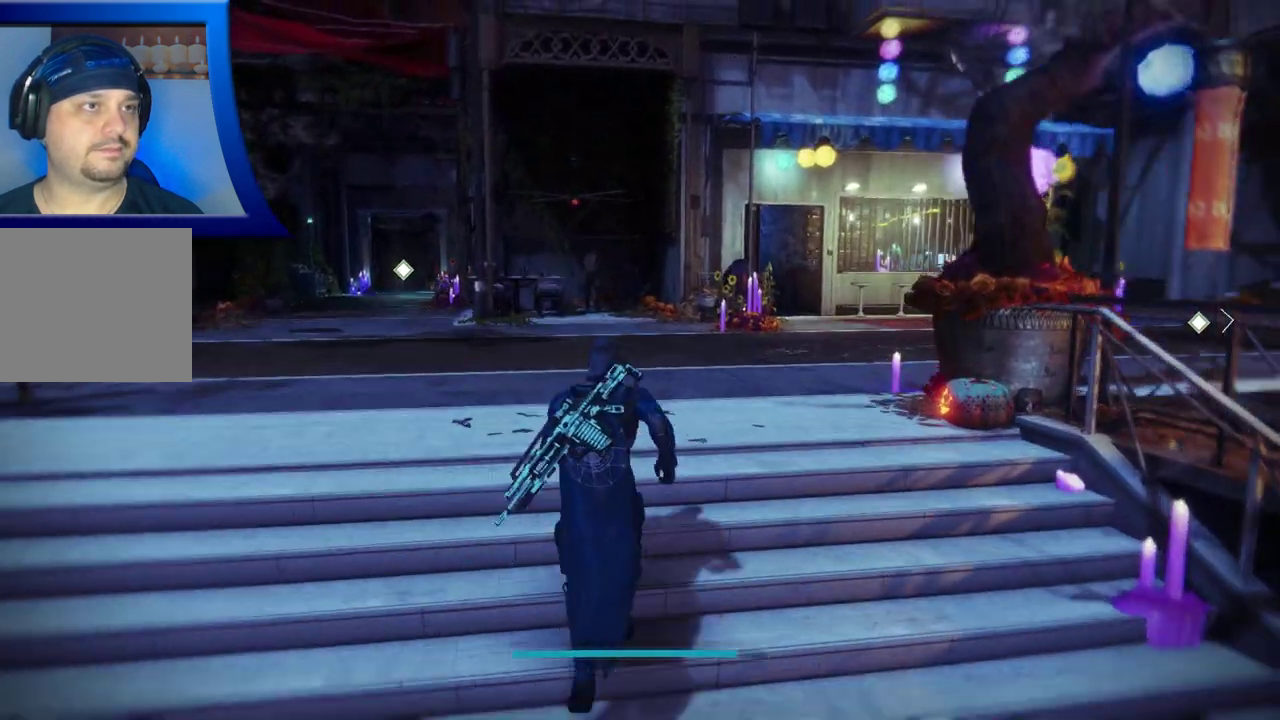
{"dt_ms": 500, "buttons": [], "left_stick": "up", "right_stick": "right", "events": []}
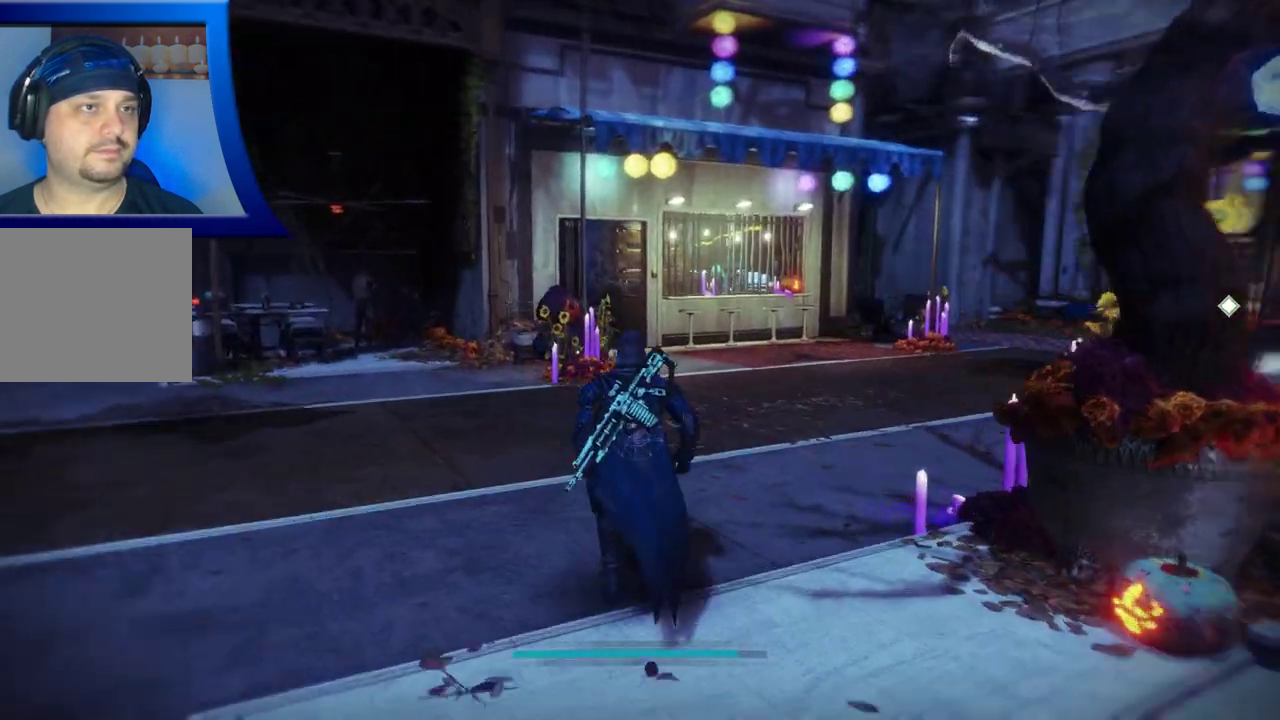
{"dt_ms": 500, "buttons": [], "left_stick": "up", "right_stick": "right", "events": []}
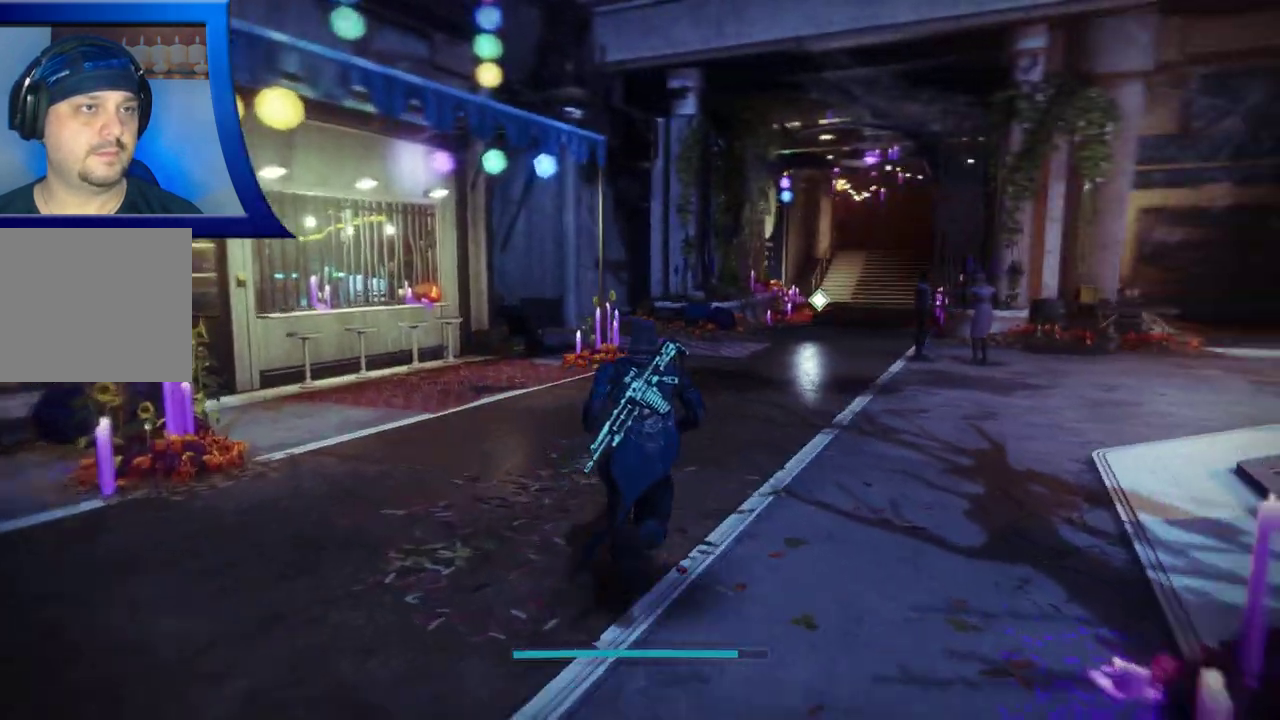
{"dt_ms": 1000, "buttons": [], "left_stick": "up", "right_stick": "right", "events": [[117, "B", "down"], [150, "B", "up"], [383, "B", "down"], [417, "B", "up"]]}
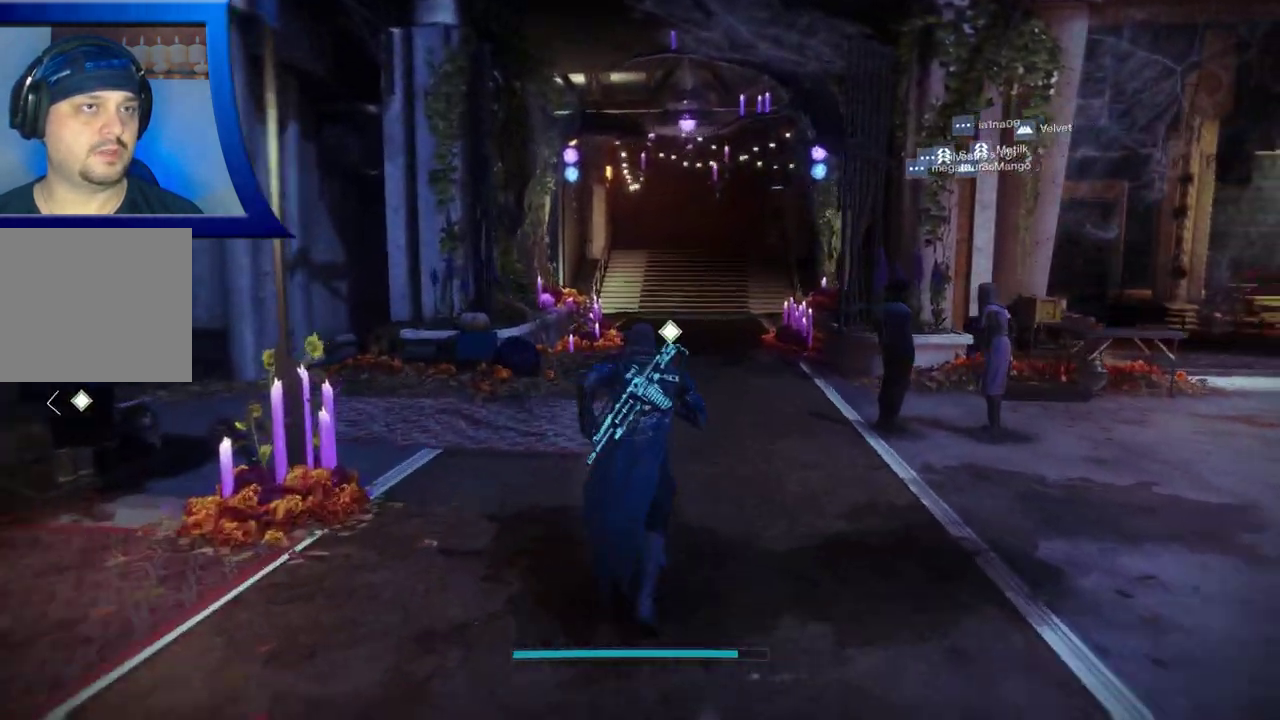
{"dt_ms": 500, "buttons": [], "left_stick": "up", "right_stick": "center", "events": [[117, "right_stick", "center"]]}
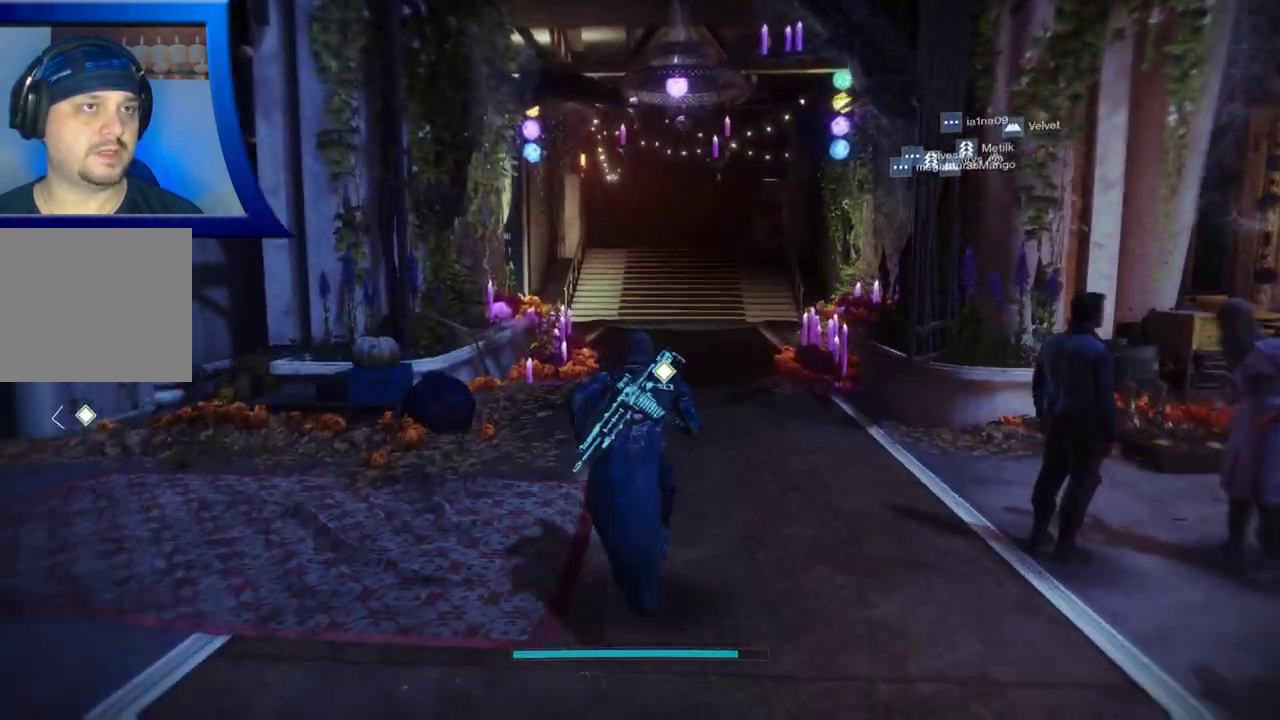
{"dt_ms": 500, "buttons": [], "left_stick": "up", "right_stick": "up-right", "events": [[433, "right_stick", "up-right"]]}
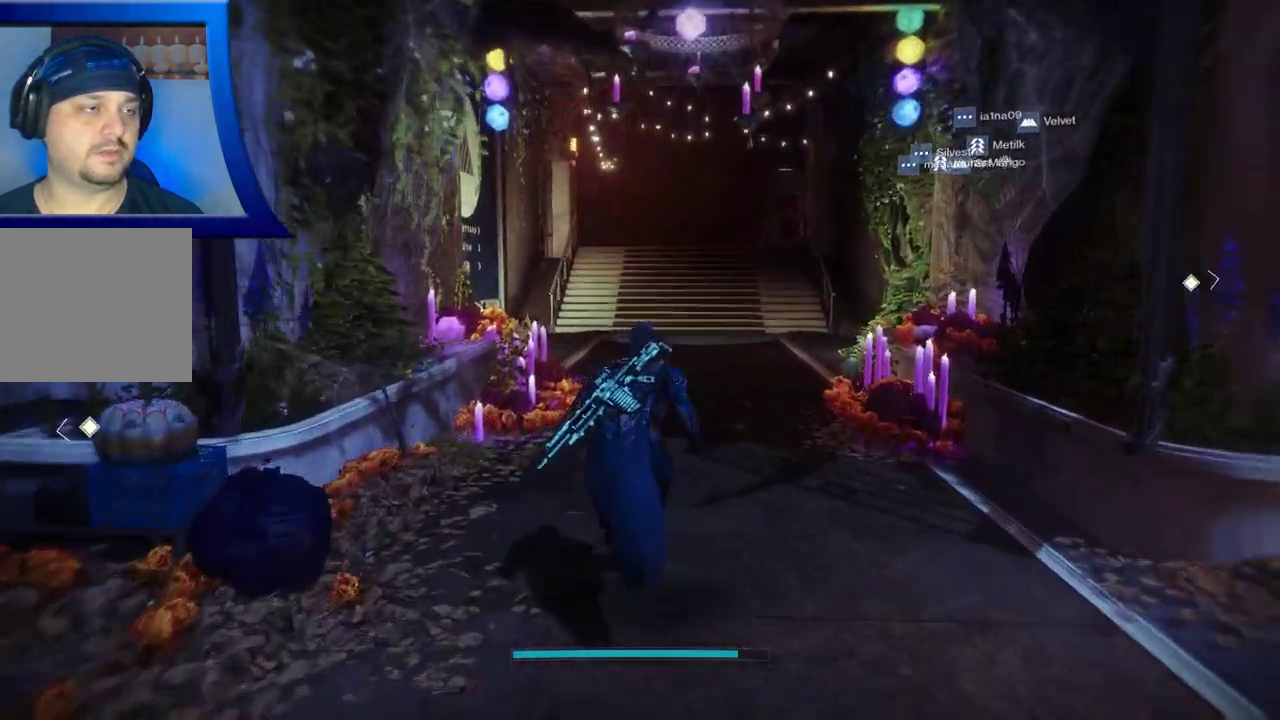
{"dt_ms": 500, "buttons": [], "left_stick": "up", "right_stick": "center", "events": [[433, "right_stick", "center"]]}